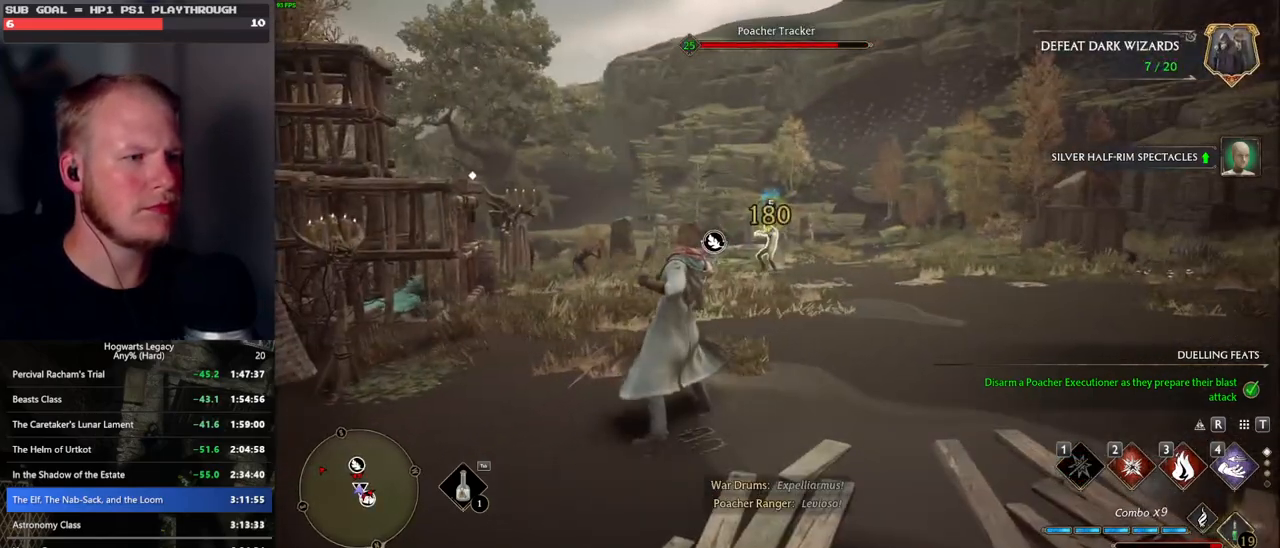
Gameplay with keyboard and mouse; each line is a JSON object with the keys and mouse buttons held at the frame after it. "events" lists presses ("down") and releases ("up") of ".", "/", "0", "1", "2", "3", "4", "5", "6", "7", "8", "9", "a", "alt_l", "alt_r", "b", "backslash", "backspace", "c", "caps_lock", "comma", "ctrl_l", "ctrl_r", "d", "e", "equals", "escape", "f", "f1", "f10", "f11", "f12", "f2", "f3", "f4", "f5", "f6", "f7", "f8", "f9", "g", "h", "i", "j", "k", "l", "lbracket", "m", "minus", "n", "o", "p", "q", "quote", "r", "rbracket", "return", "s", "semicolon", "shift_l", "shift_r", "space", "super_l", "super_r", "t", "tab", "tilde", "u", "v", "w", "x", "y", "z", "mouse_left", "mouse_wheel", "mouse_right", "mouse_mb4" and "mouse_mb5" between this image and that frame as [ms after this image, input, new state], when the widget could be followed in between. "mouse_left", "mouse_wheel", "mouse_right", "mouse_mb4", "mouse_mb5" = the "left", "wheel", "right", "mb4", "mb5" buttons of the "mouse" list. No other keys are recorded. "wheel" means that the mouse wheel is clicked or scrolled. Mouse movement is not recorded.
{"keys": ["w"], "mouse": [], "events": [[350, "2", "down"], [450, "2", "up"]]}
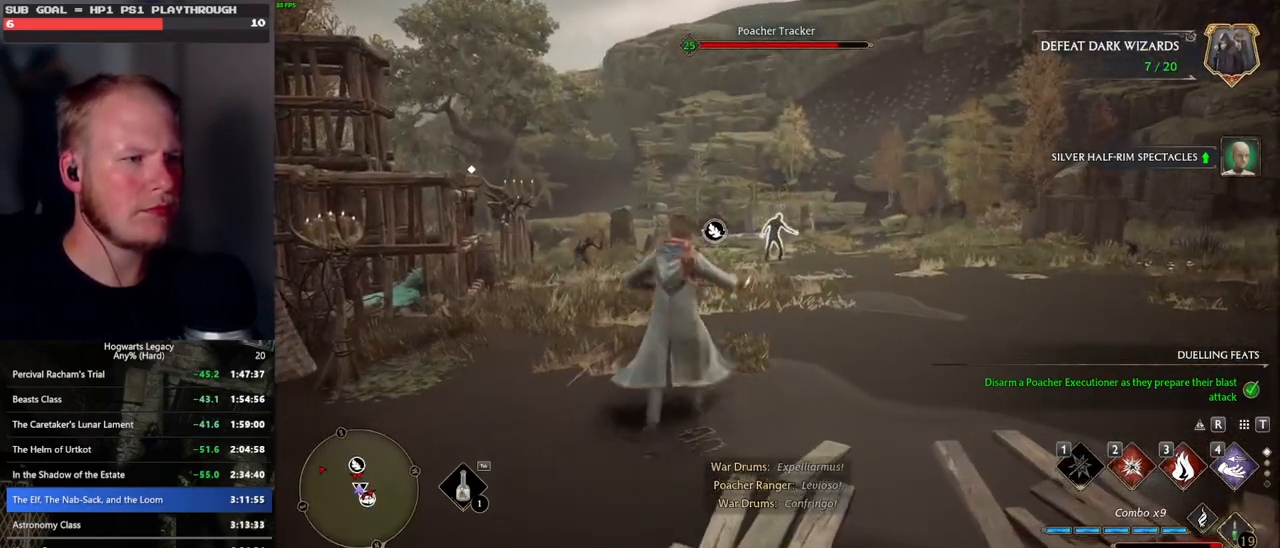
{"keys": ["w"], "mouse": [], "events": [[333, "space", "down"], [467, "space", "up"]]}
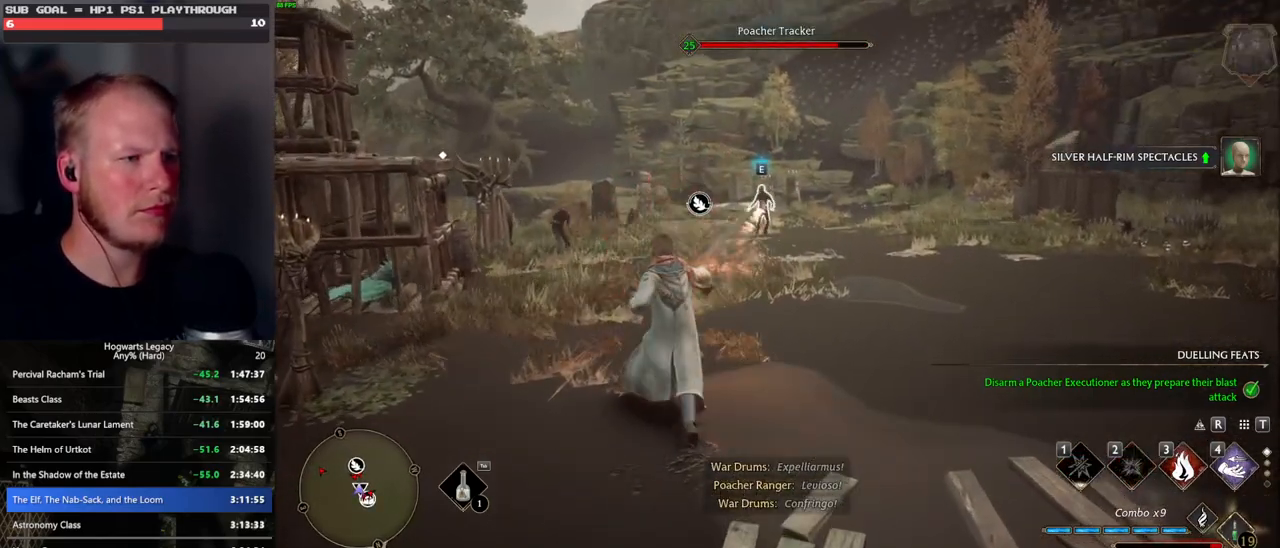
{"keys": ["w"], "mouse": [], "events": []}
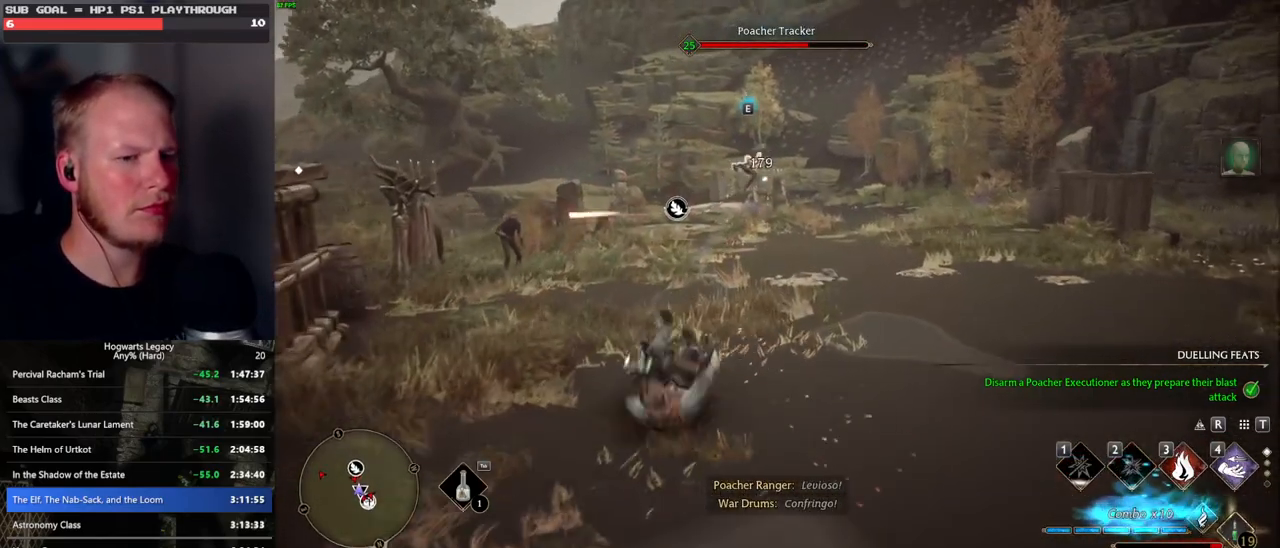
{"keys": ["w"], "mouse": [], "events": [[83, "4", "down"], [167, "4", "up"], [250, "4", "down"], [317, "4", "up"]]}
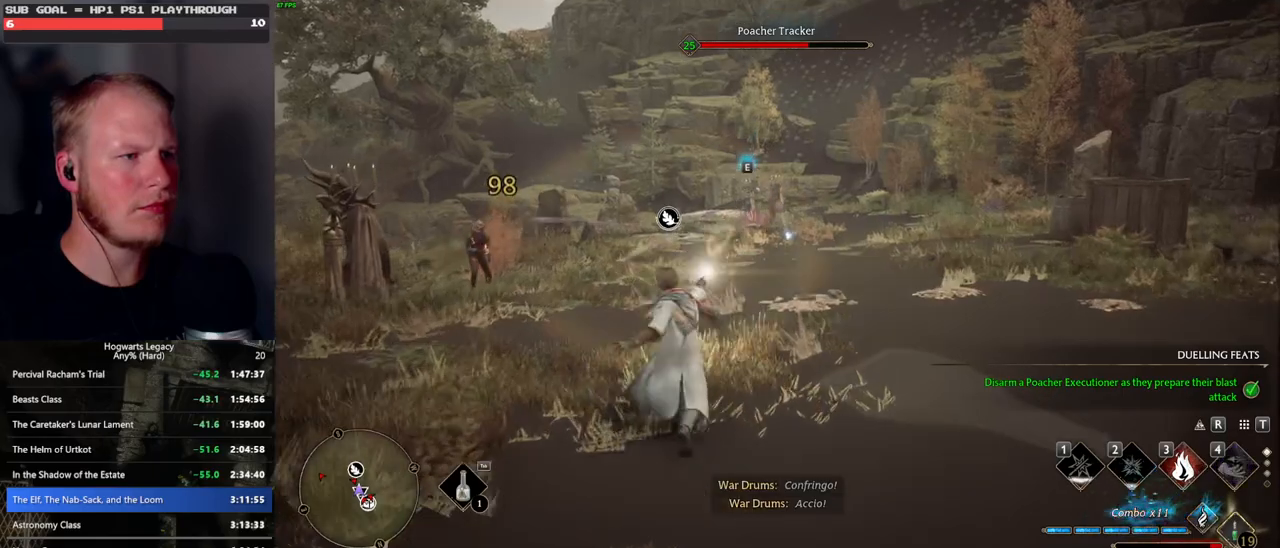
{"keys": ["w"], "mouse": [], "events": [[283, "3", "down"], [333, "3", "up"], [417, "3", "down"], [500, "3", "up"]]}
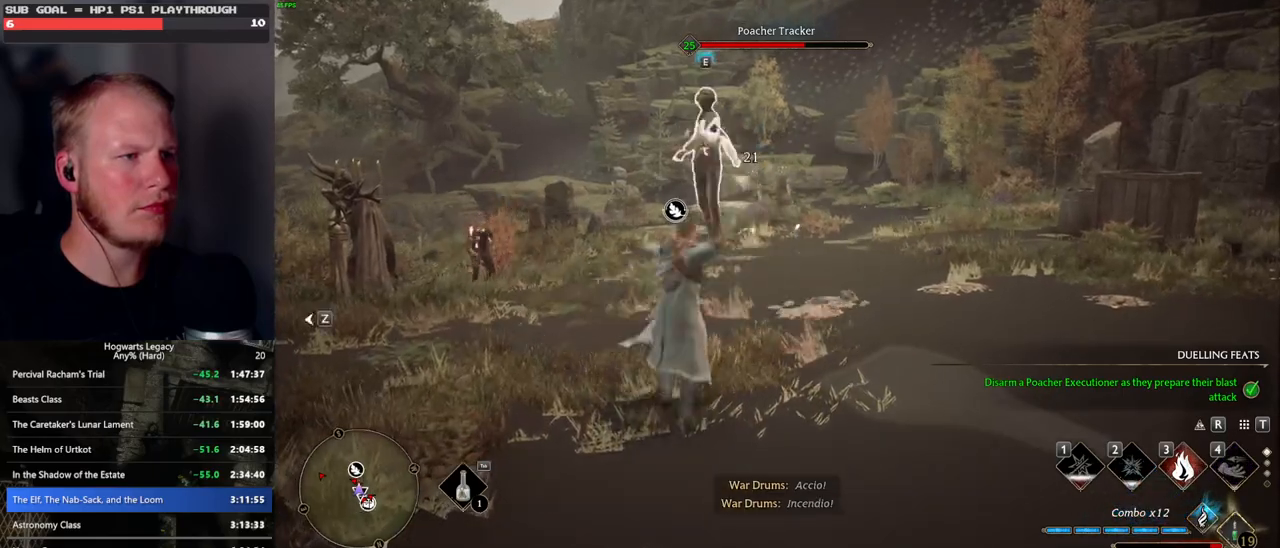
{"keys": ["w"], "mouse": ["left"], "events": [[83, "3", "down"], [167, "3", "up"], [400, "mouse_left", "down"]]}
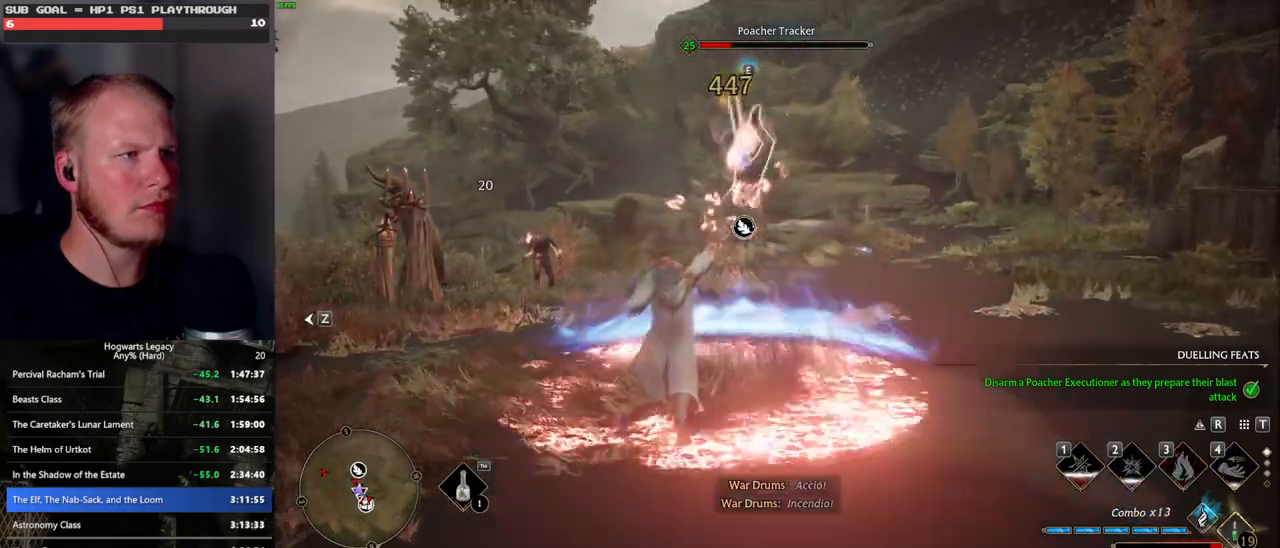
{"keys": ["w"], "mouse": ["left"], "events": [[17, "mouse_left", "up"], [83, "mouse_left", "down"], [200, "mouse_left", "up"], [267, "mouse_left", "down"], [383, "mouse_left", "up"], [450, "mouse_left", "down"]]}
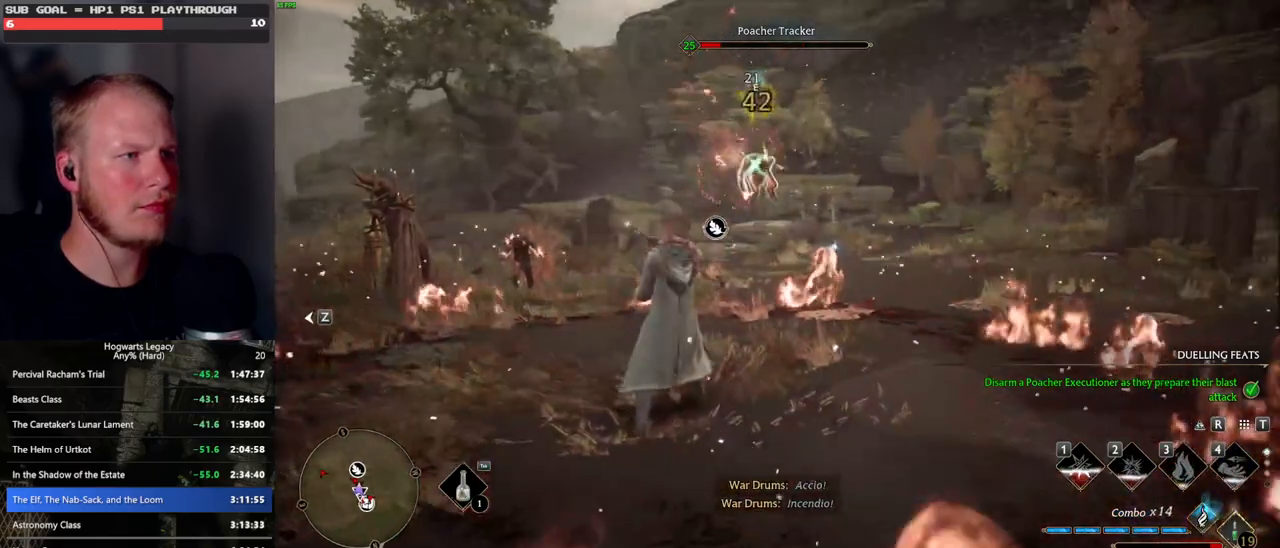
{"keys": ["w"], "mouse": [], "events": [[50, "mouse_left", "up"], [133, "mouse_left", "down"], [233, "mouse_left", "up"], [317, "mouse_left", "down"], [400, "mouse_left", "up"]]}
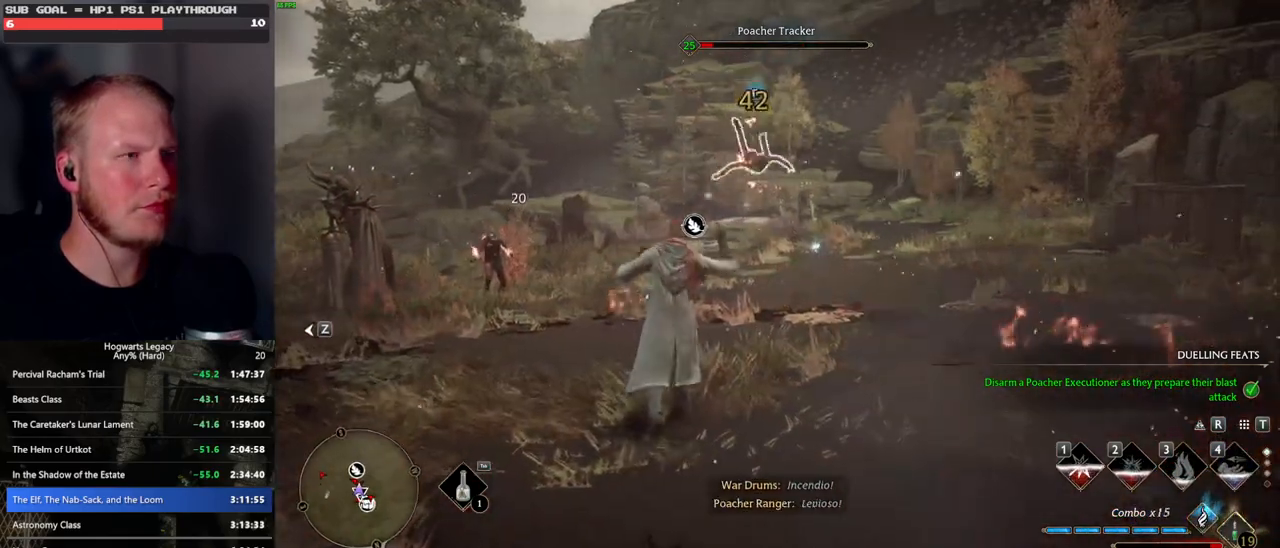
{"keys": ["w"], "mouse": [], "events": []}
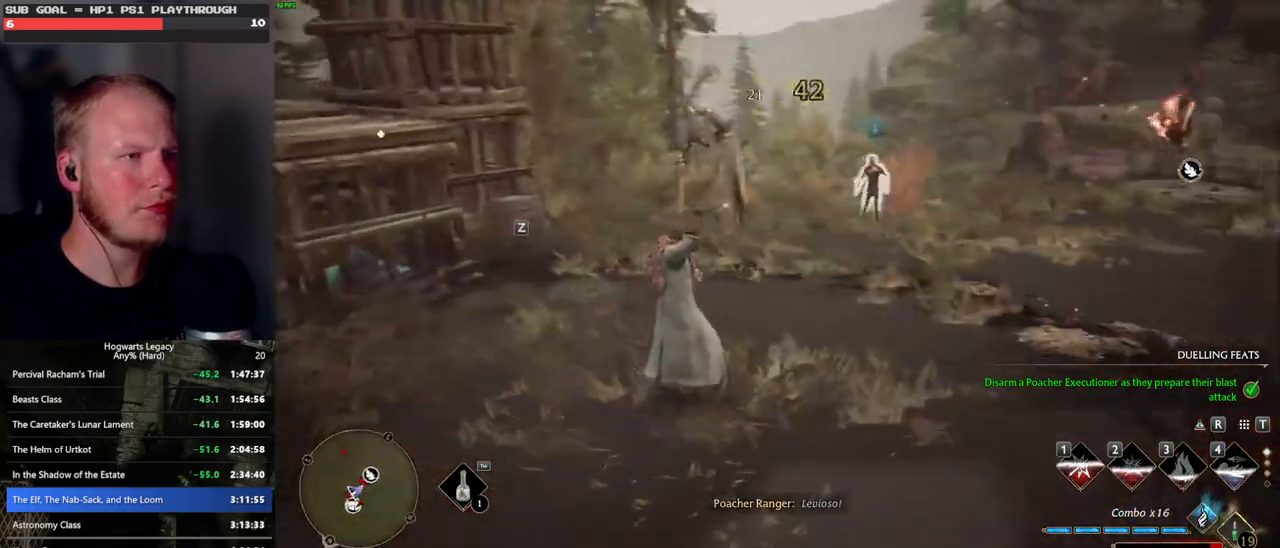
{"keys": ["d", "space", "w"], "mouse": [], "events": [[133, "d", "down"], [350, "space", "down"]]}
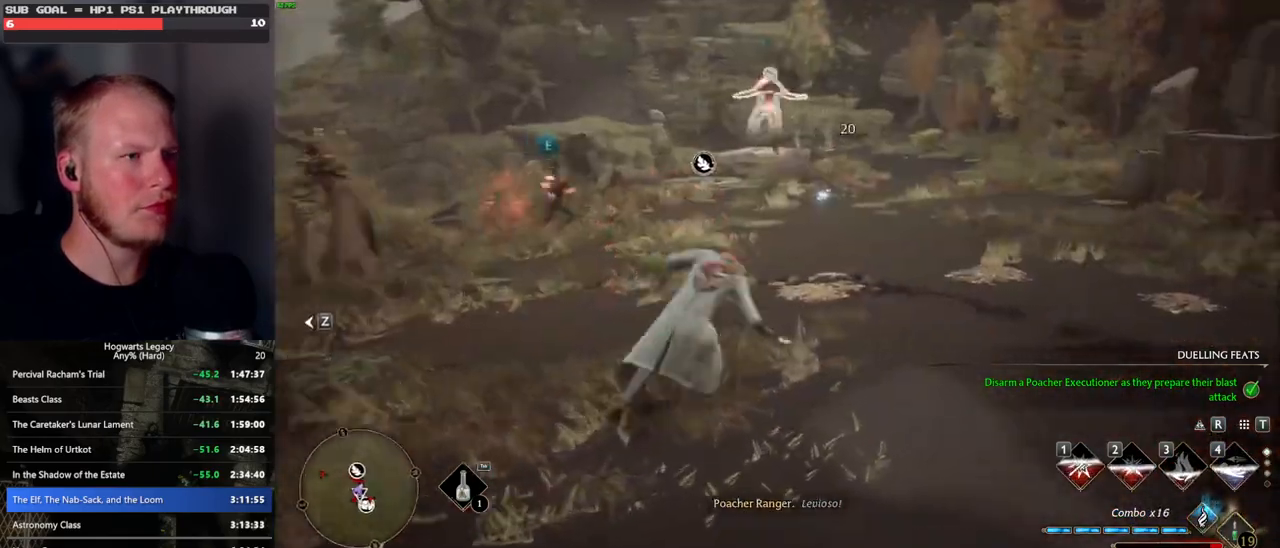
{"keys": ["w"], "mouse": ["left"], "events": [[33, "space", "up"], [300, "mouse_left", "down"], [333, "d", "up"], [417, "mouse_left", "up"], [483, "mouse_left", "down"]]}
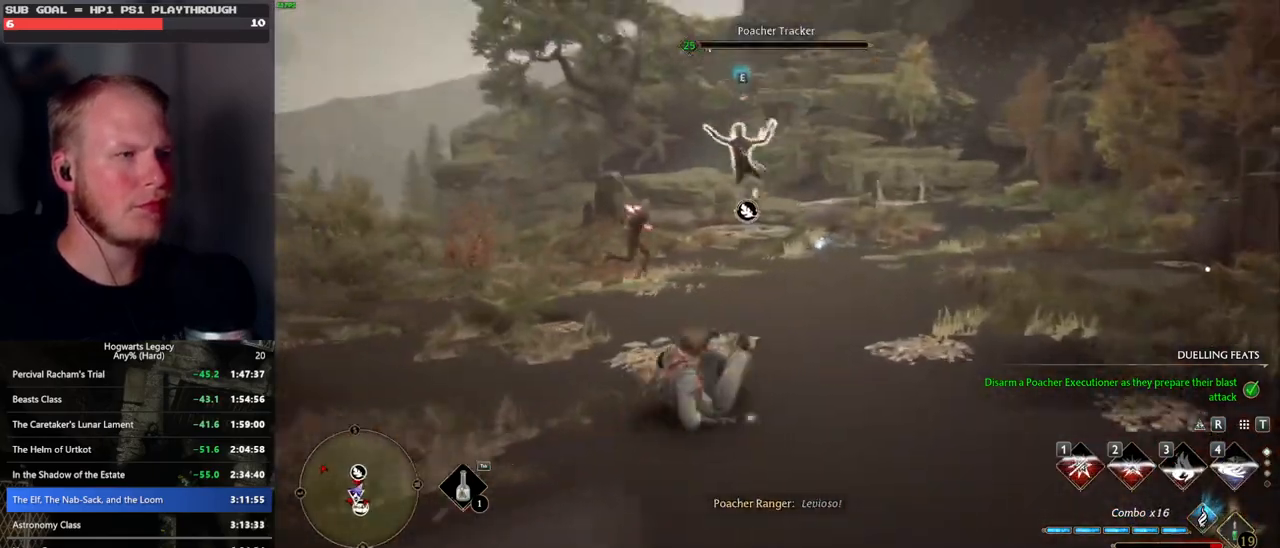
{"keys": ["w"], "mouse": [], "events": [[100, "mouse_left", "up"], [200, "mouse_left", "down"], [300, "mouse_left", "up"], [400, "mouse_left", "down"], [500, "mouse_left", "up"]]}
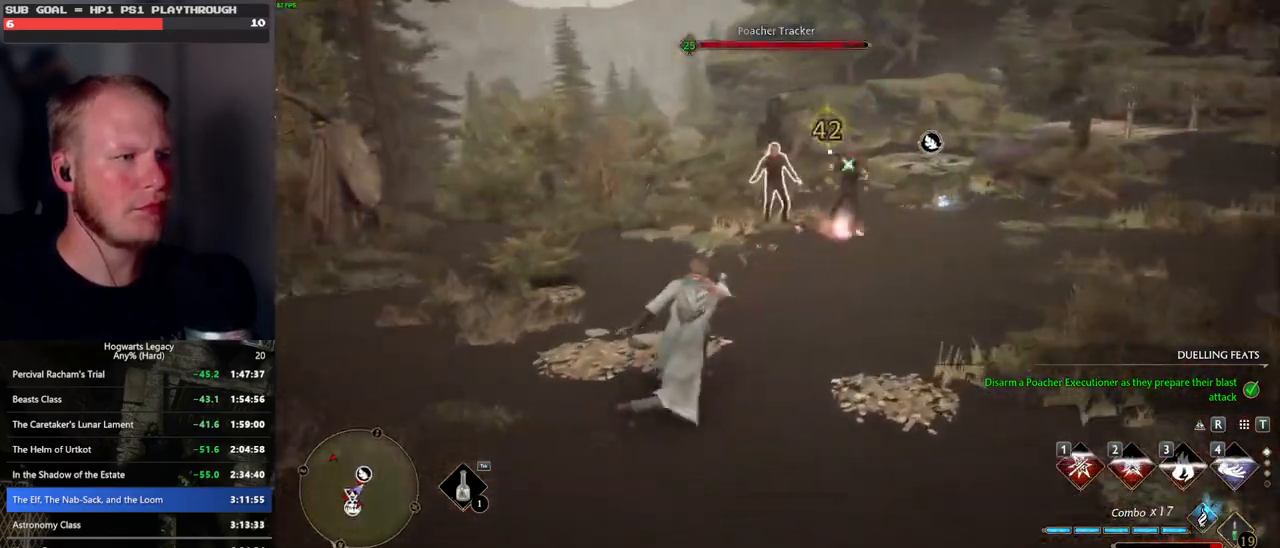
{"keys": ["w"], "mouse": ["left"], "events": [[83, "mouse_left", "down"], [167, "mouse_left", "up"], [250, "mouse_left", "down"], [350, "mouse_left", "up"], [450, "mouse_left", "down"]]}
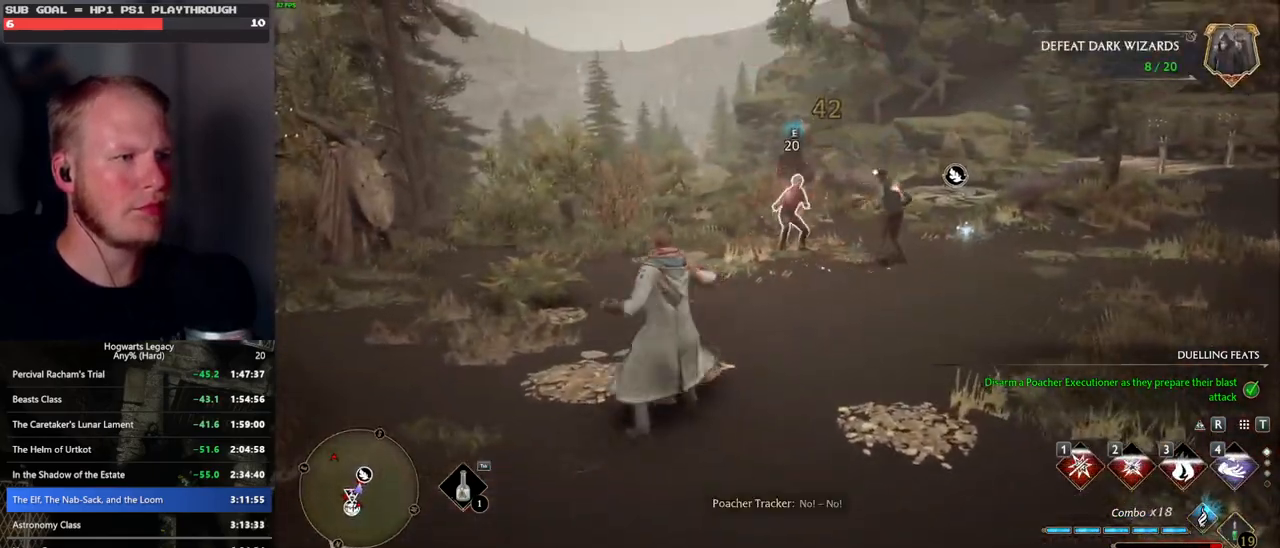
{"keys": ["w"], "mouse": ["left"], "events": [[33, "mouse_left", "up"], [117, "mouse_left", "down"], [217, "mouse_left", "up"], [283, "mouse_left", "down"], [383, "mouse_left", "up"], [467, "mouse_left", "down"]]}
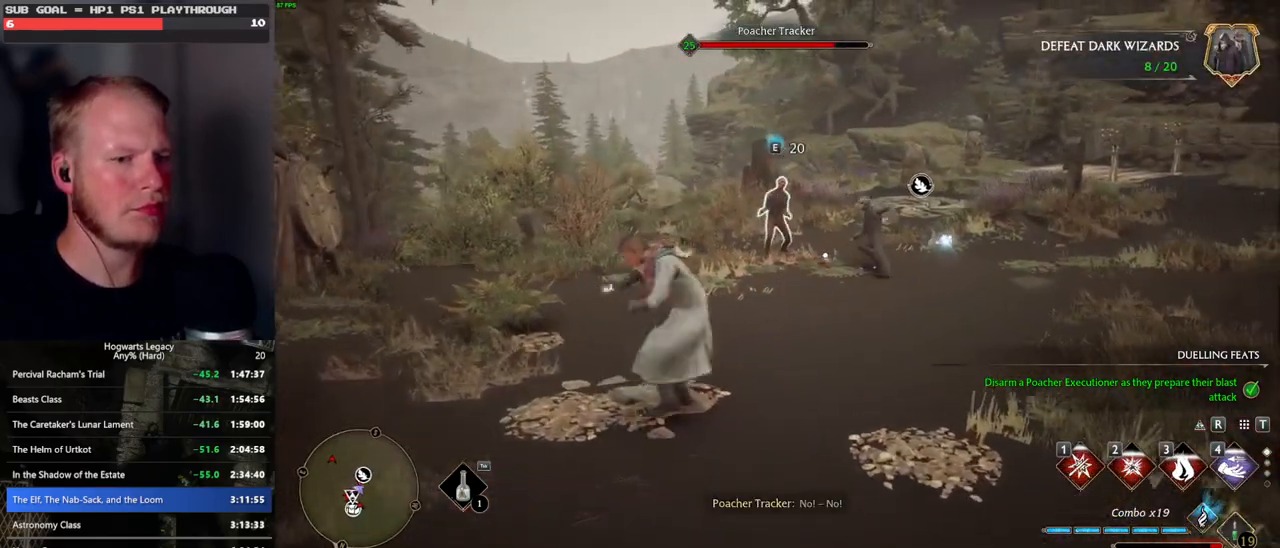
{"keys": ["w"], "mouse": [], "events": [[67, "mouse_left", "up"]]}
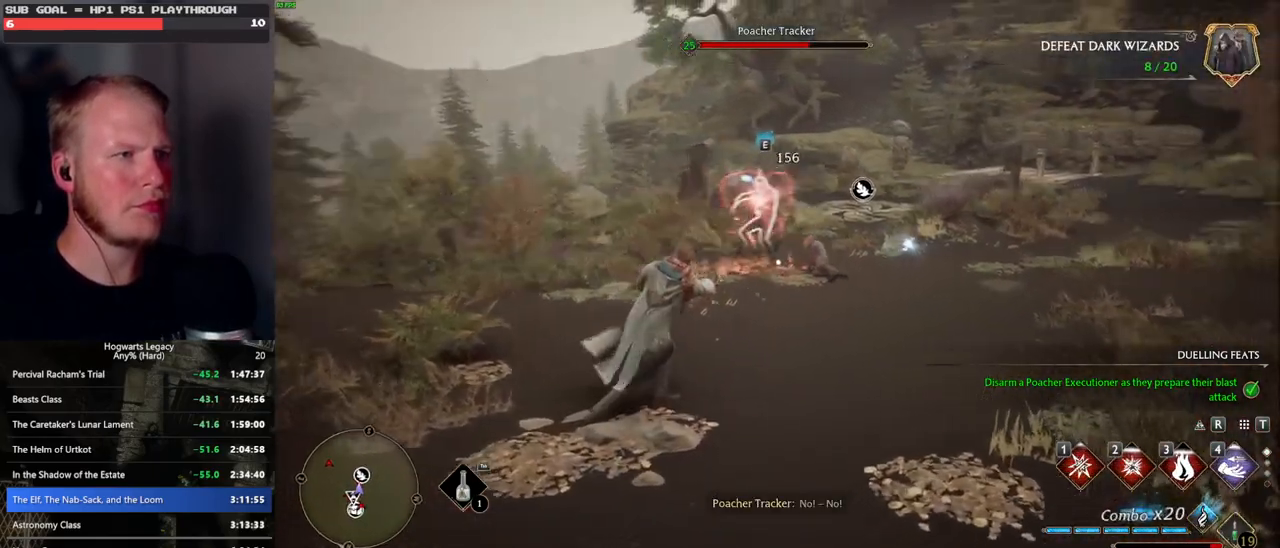
{"keys": ["w"], "mouse": [], "events": []}
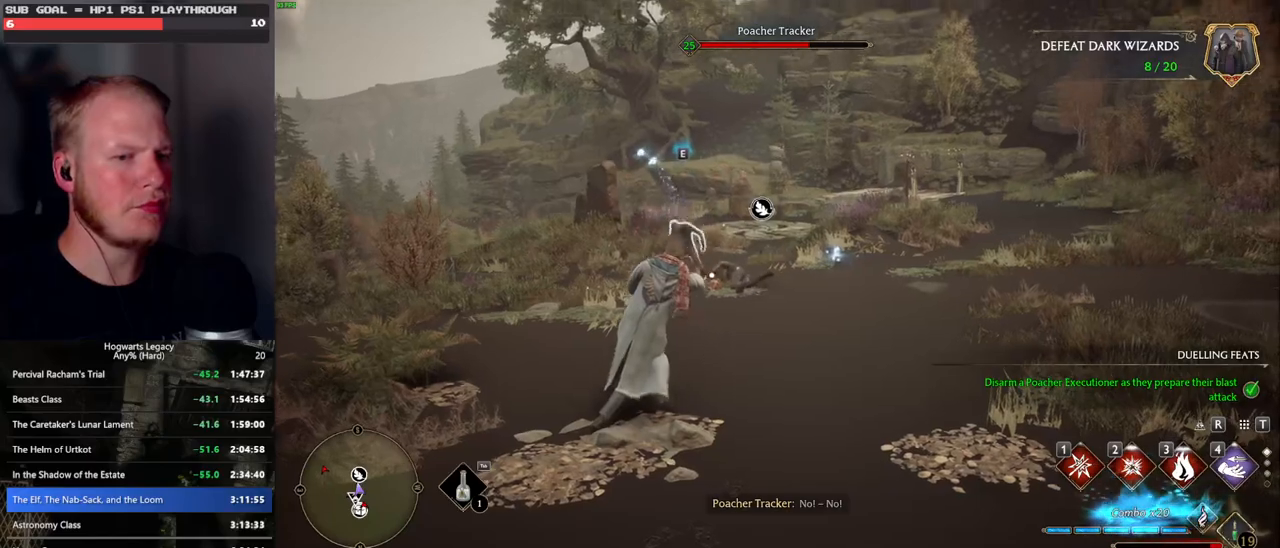
{"keys": ["w"], "mouse": [], "events": []}
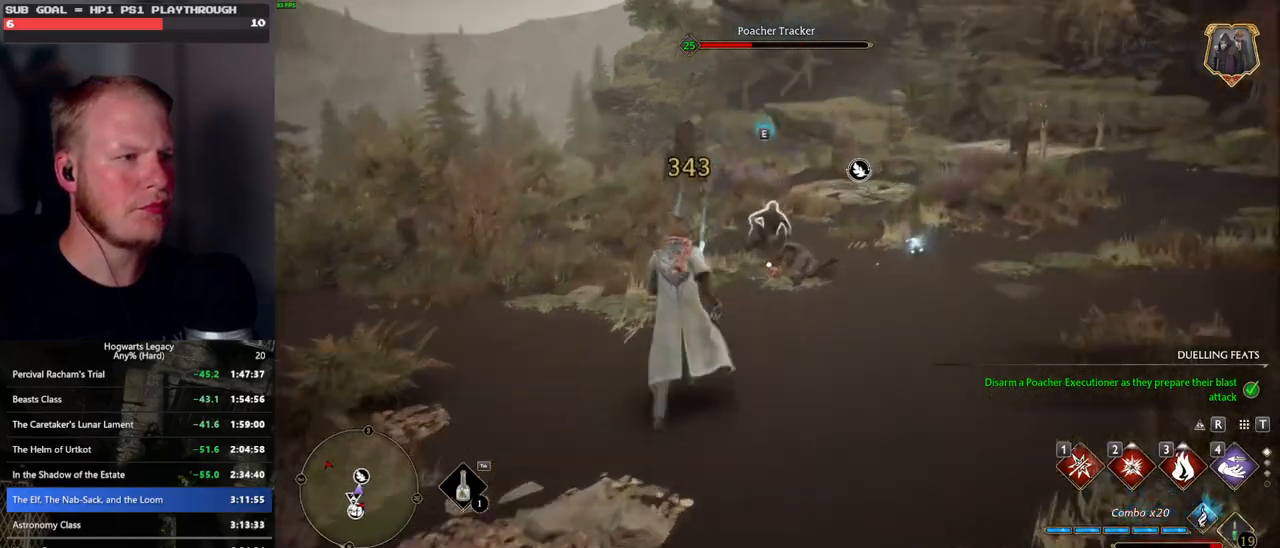
{"keys": ["w"], "mouse": [], "events": [[167, "1", "down"], [250, "1", "up"]]}
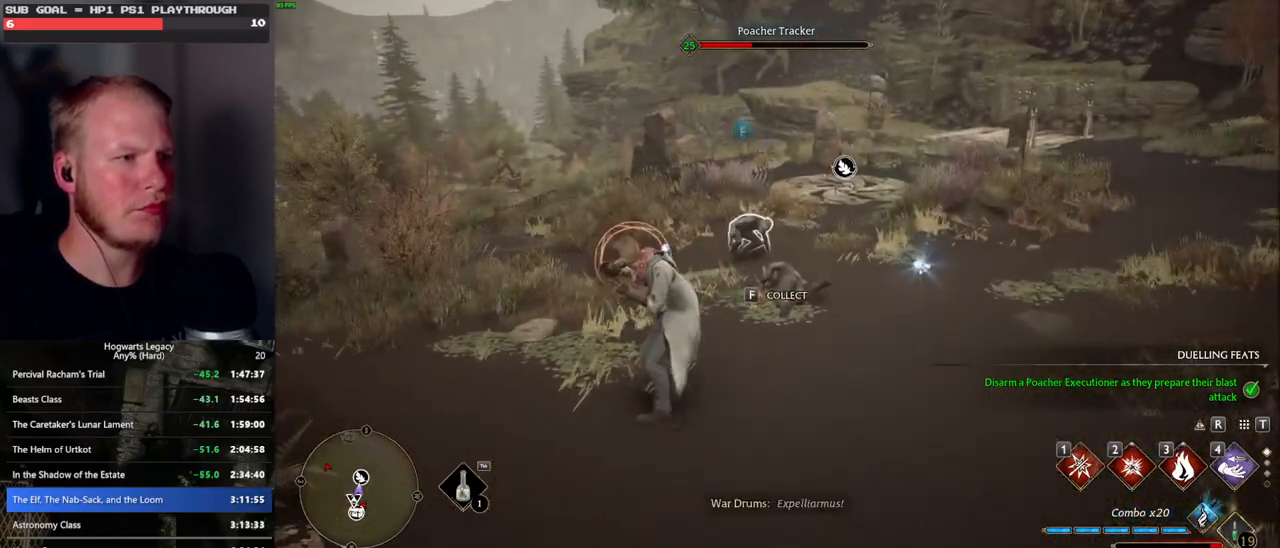
{"keys": ["w"], "mouse": [], "events": [[117, "a", "down"], [117, "space", "down"], [250, "space", "up"], [267, "w", "up"], [367, "w", "down"], [483, "a", "up"]]}
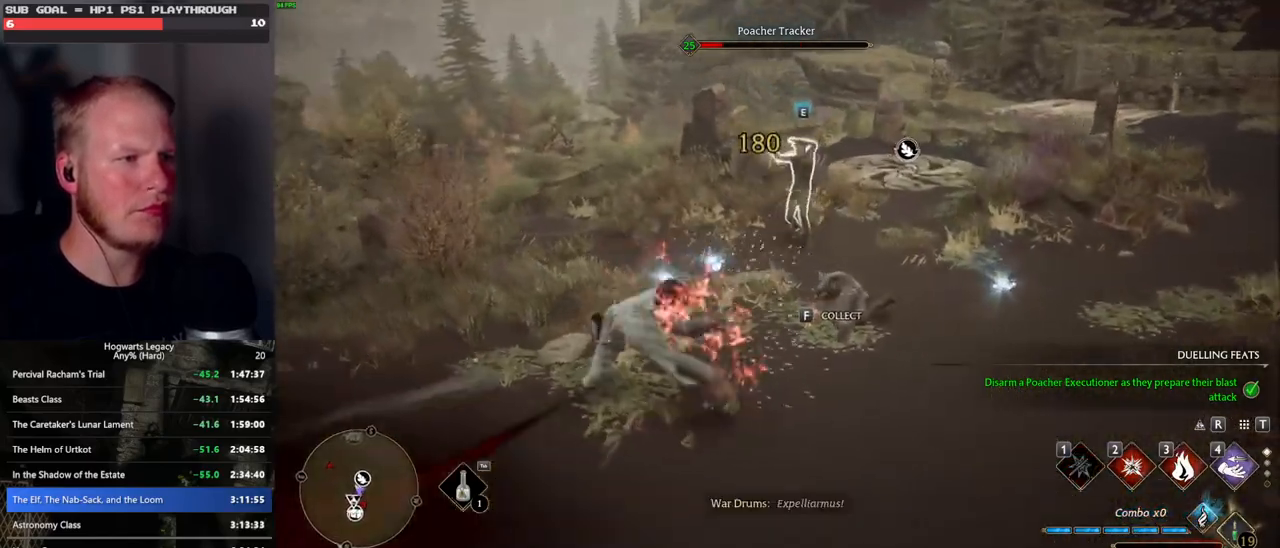
{"keys": ["w"], "mouse": [], "events": []}
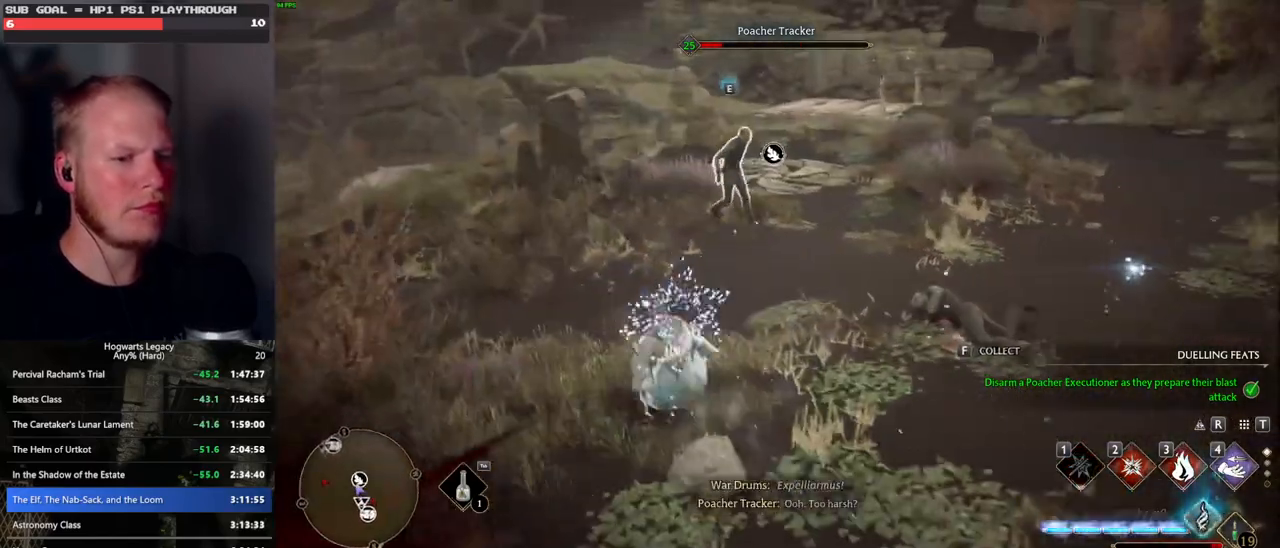
{"keys": ["w"], "mouse": [], "events": [[67, "3", "down"], [150, "3", "up"], [233, "3", "down"], [317, "3", "up"]]}
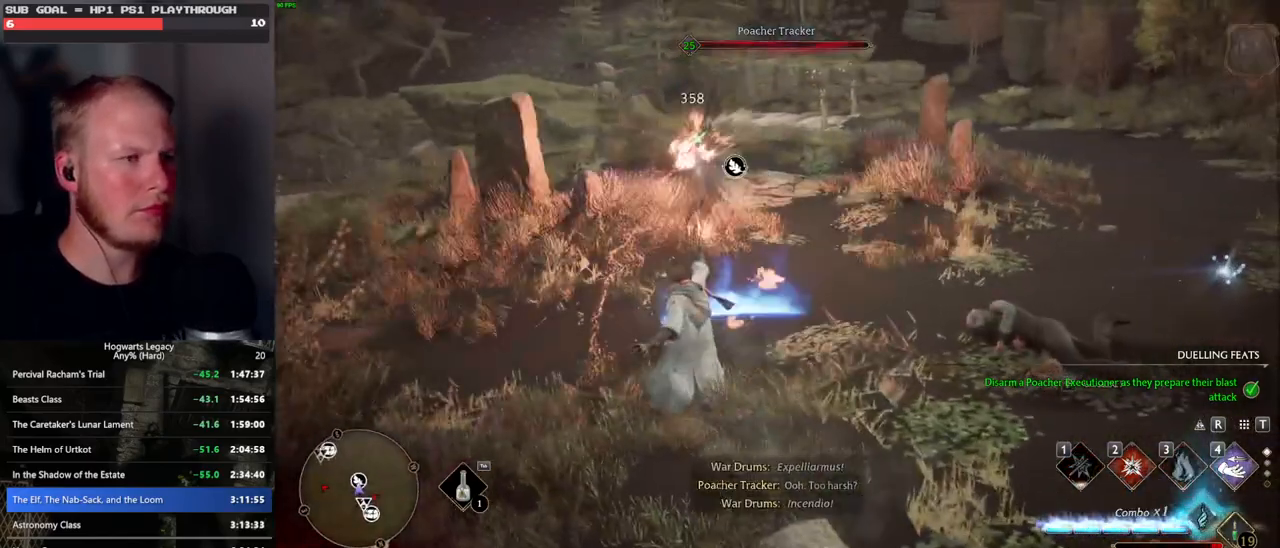
{"keys": ["w"], "mouse": [], "events": []}
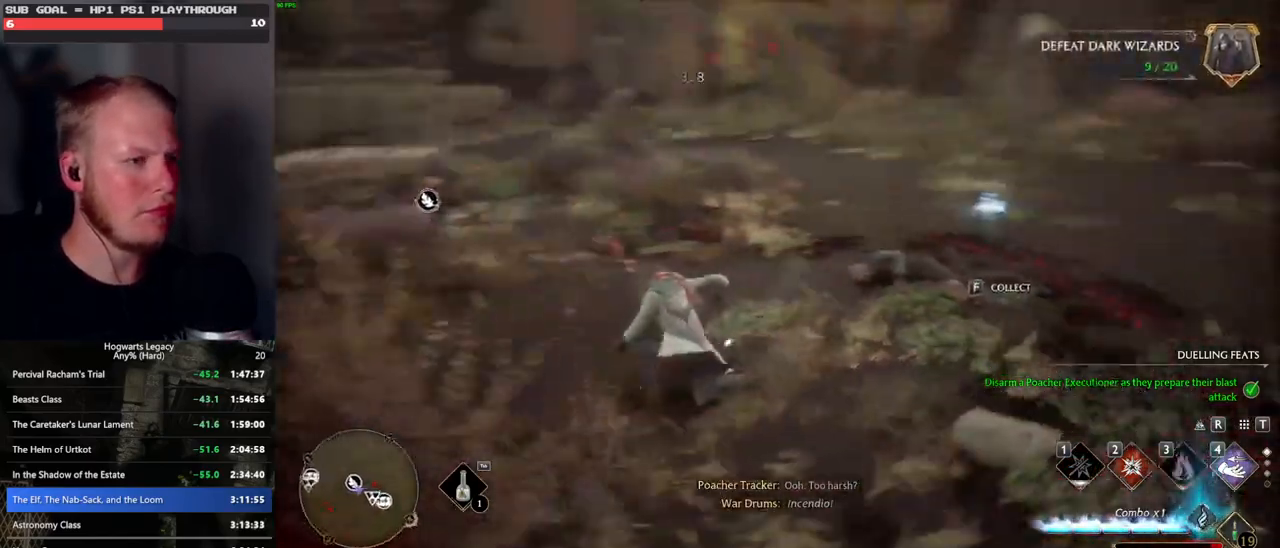
{"keys": ["w"], "mouse": [], "events": []}
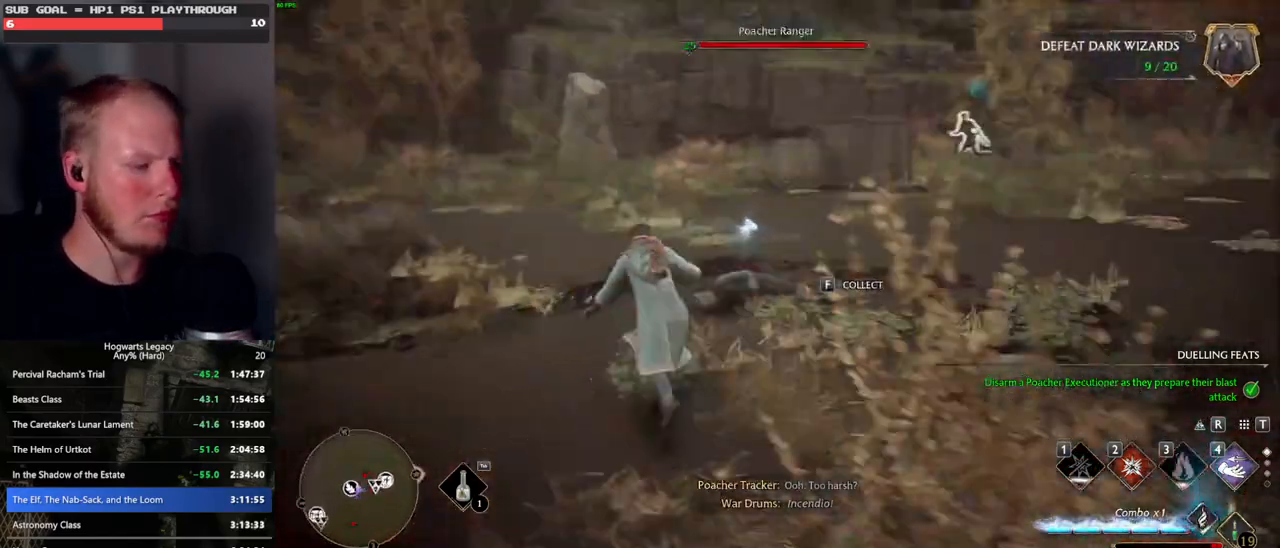
{"keys": ["w"], "mouse": [], "events": []}
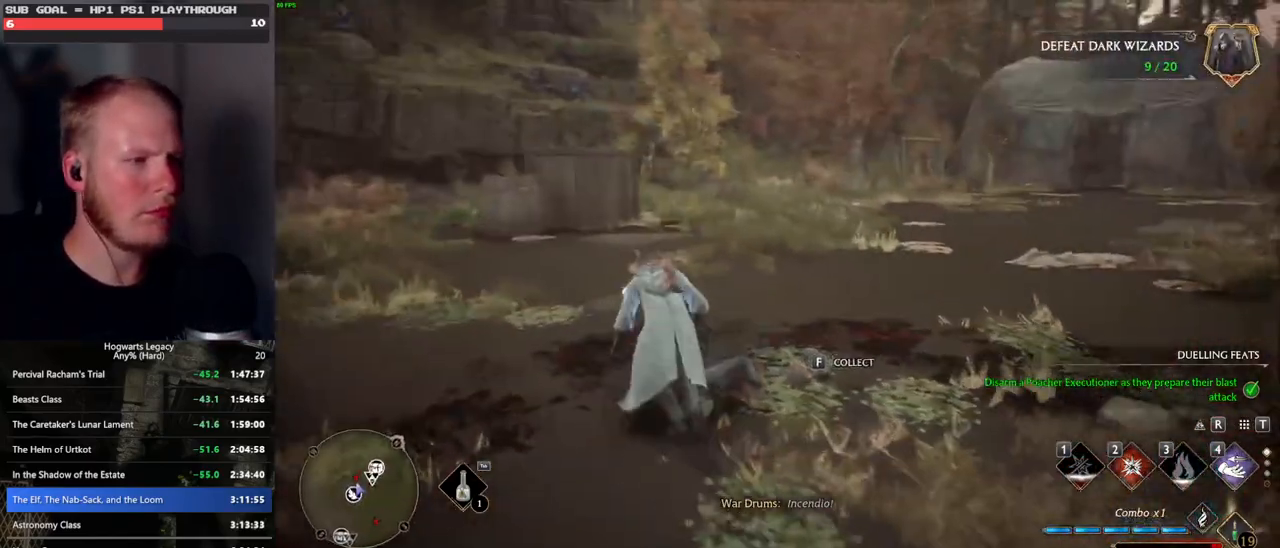
{"keys": ["w"], "mouse": [], "events": [[150, "g", "down"], [250, "g", "up"]]}
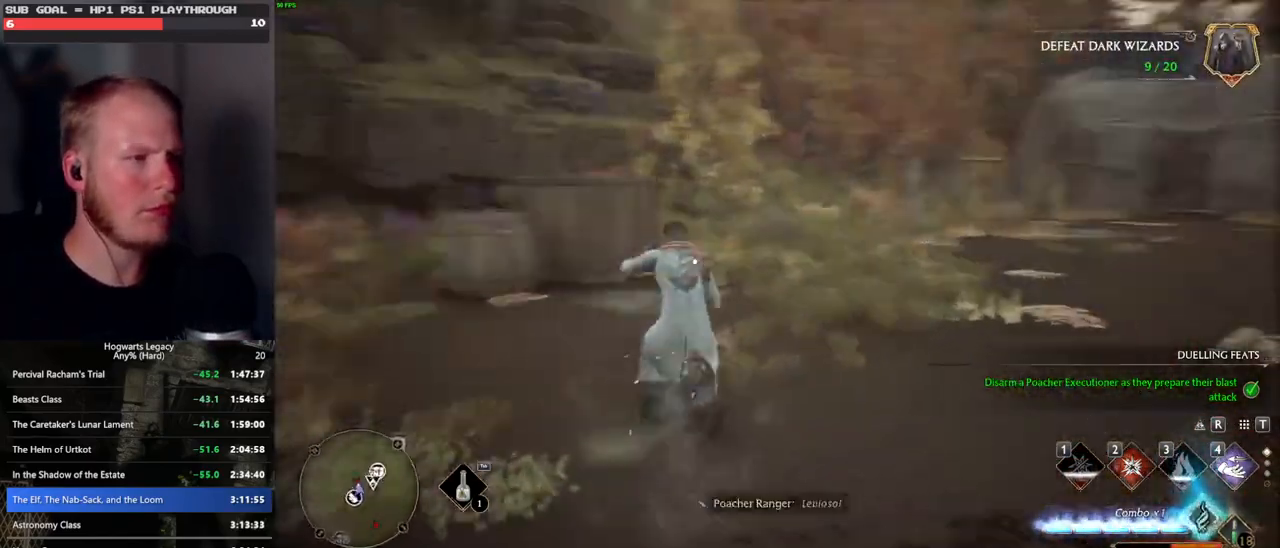
{"keys": ["w"], "mouse": [], "events": [[83, "d", "down"], [367, "d", "up"]]}
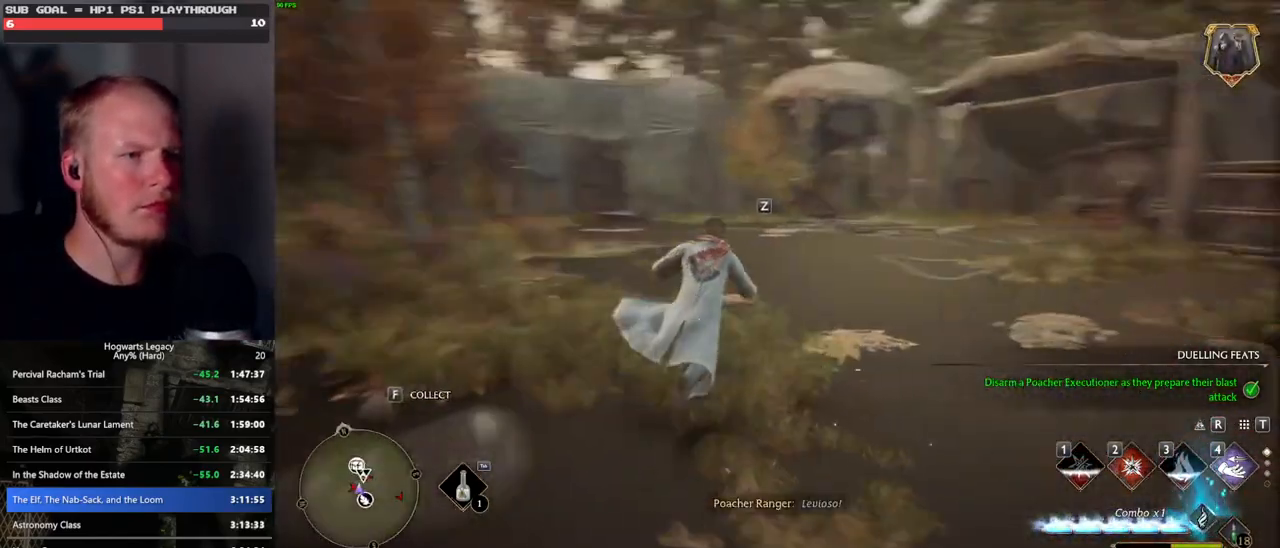
{"keys": ["a", "w"], "mouse": [], "events": [[417, "a", "down"]]}
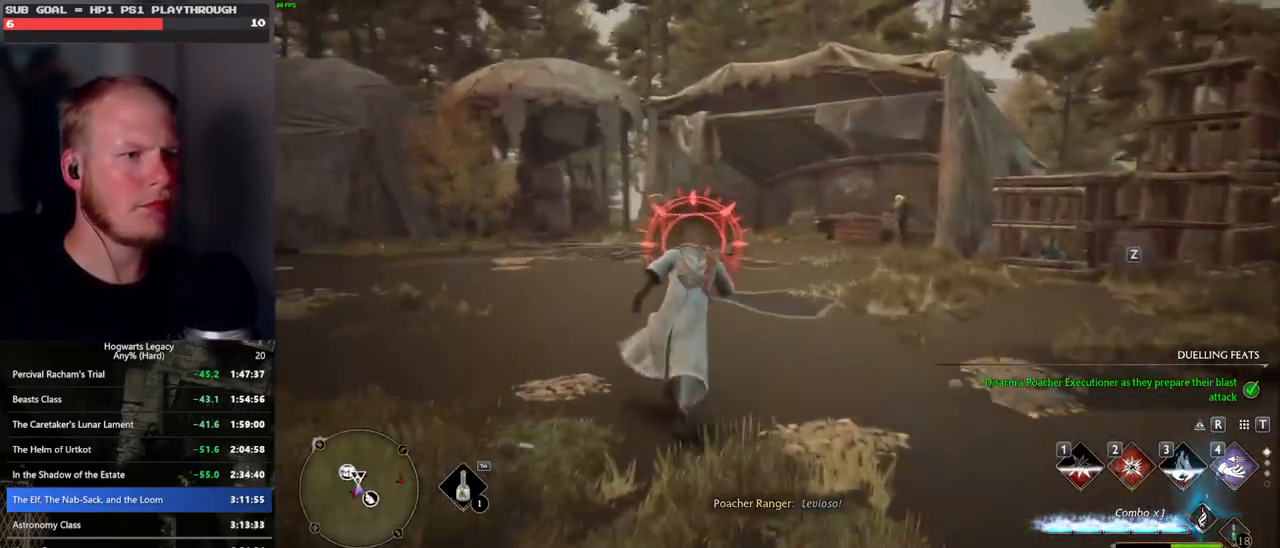
{"keys": ["w"], "mouse": [], "events": [[67, "z", "down"], [183, "z", "up"], [350, "a", "up"]]}
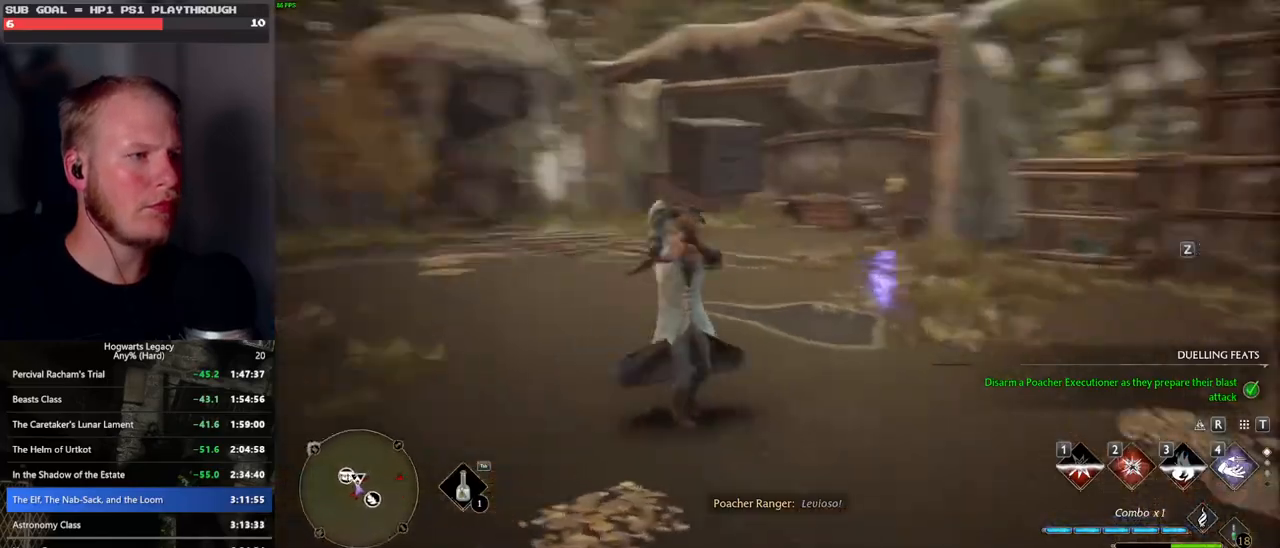
{"keys": ["w"], "mouse": [], "events": []}